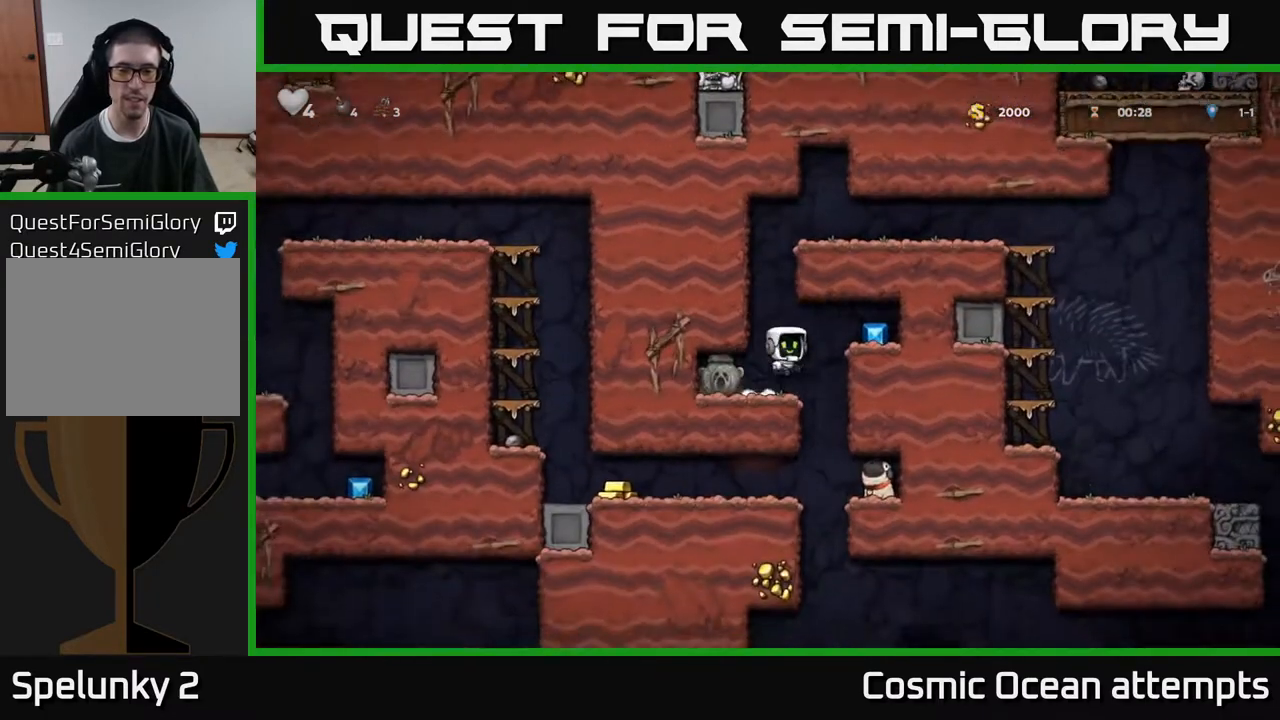
Gameplay with a controller (Xbox layout); each line is a JSON object with the inputs held at the frame after it. "events" lists button and stick changes between this image and that frame as [ms after this image, input, new state], when the widget could be followed in between. Not read: left_stick.
{"buttons": [], "right_stick": "center", "events": [[83, "A", "up"], [183, "DPAD_RIGHT", "up"], [250, "DPAD_LEFT", "down"], [500, "DPAD_LEFT", "up"]]}
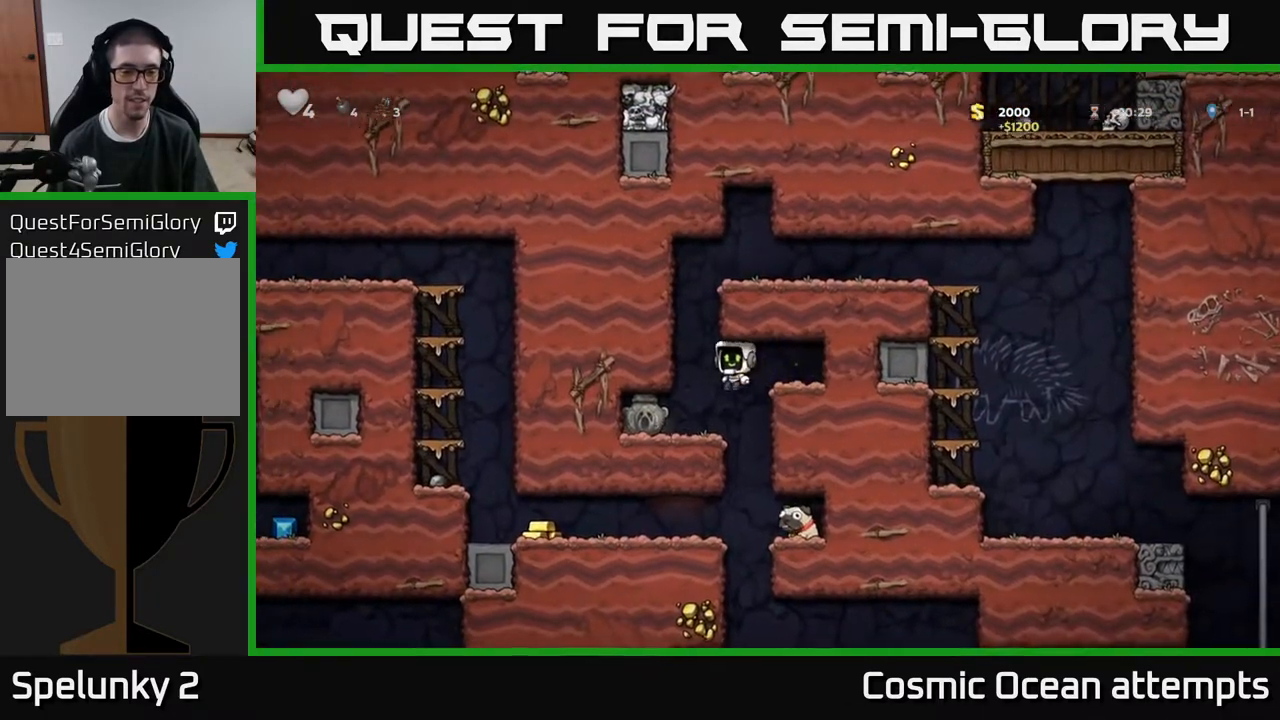
{"buttons": ["X", "DPAD_DOWN"], "right_stick": "center", "events": [[217, "DPAD_LEFT", "down"], [383, "DPAD_DOWN", "down"], [433, "DPAD_LEFT", "up"], [483, "X", "down"]]}
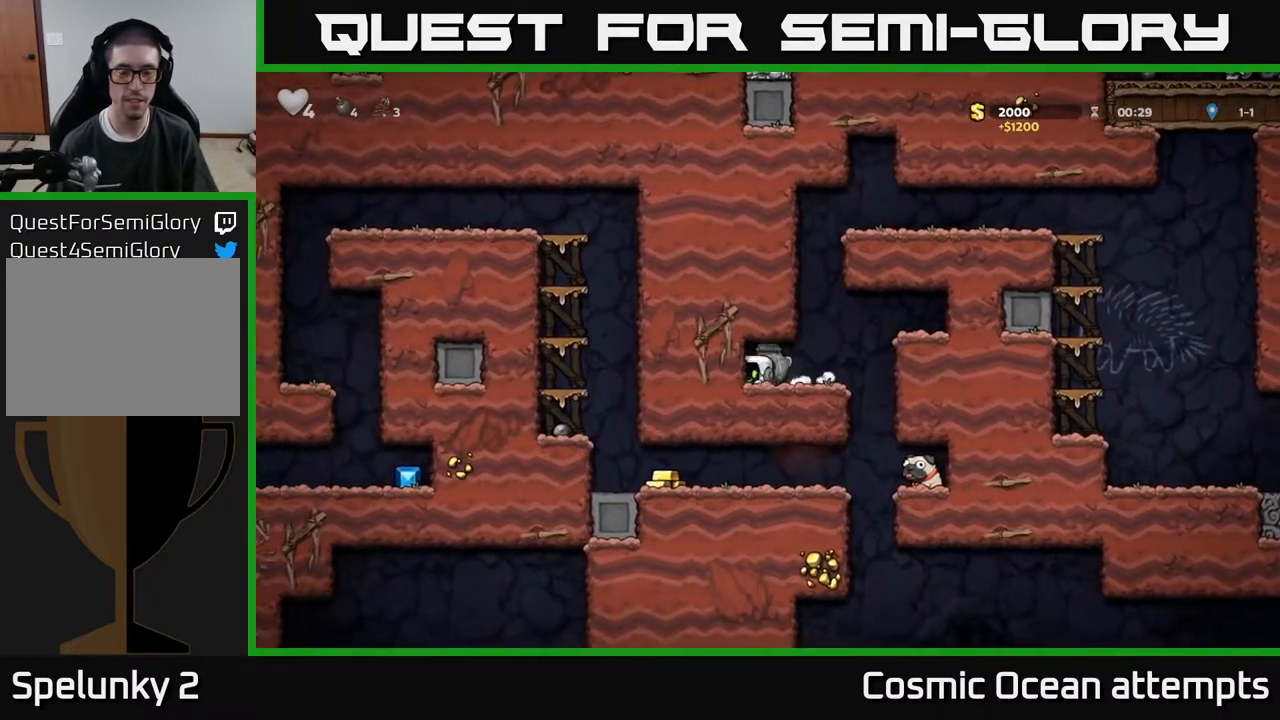
{"buttons": ["DPAD_LEFT"], "right_stick": "center", "events": [[33, "DPAD_DOWN", "up"], [83, "DPAD_RIGHT", "down"], [100, "X", "up"], [400, "DPAD_RIGHT", "up"], [450, "DPAD_LEFT", "down"]]}
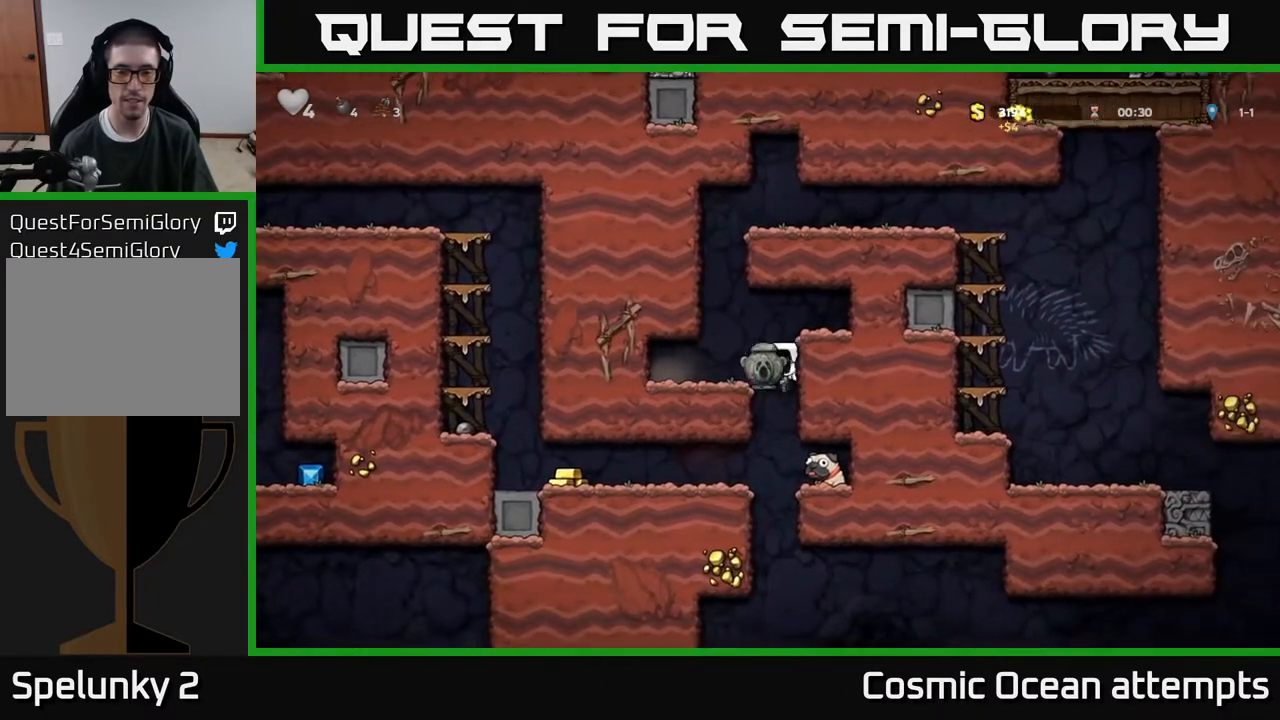
{"buttons": ["DPAD_LEFT"], "right_stick": "center", "events": [[133, "DPAD_DOWN", "down"], [150, "DPAD_LEFT", "up"], [217, "A", "down"], [283, "DPAD_DOWN", "up"], [317, "A", "up"], [333, "DPAD_LEFT", "down"]]}
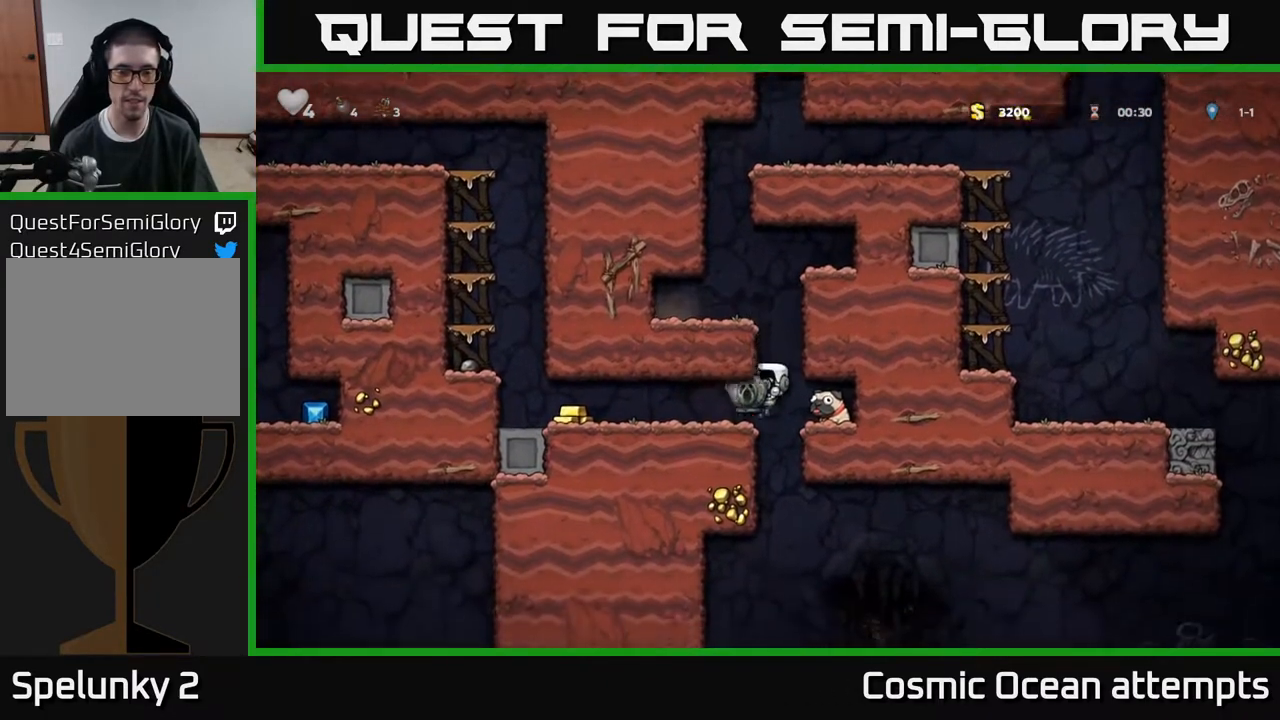
{"buttons": ["X", "DPAD_DOWN"], "right_stick": "center", "events": [[433, "DPAD_DOWN", "down"], [433, "DPAD_LEFT", "up"], [500, "X", "down"]]}
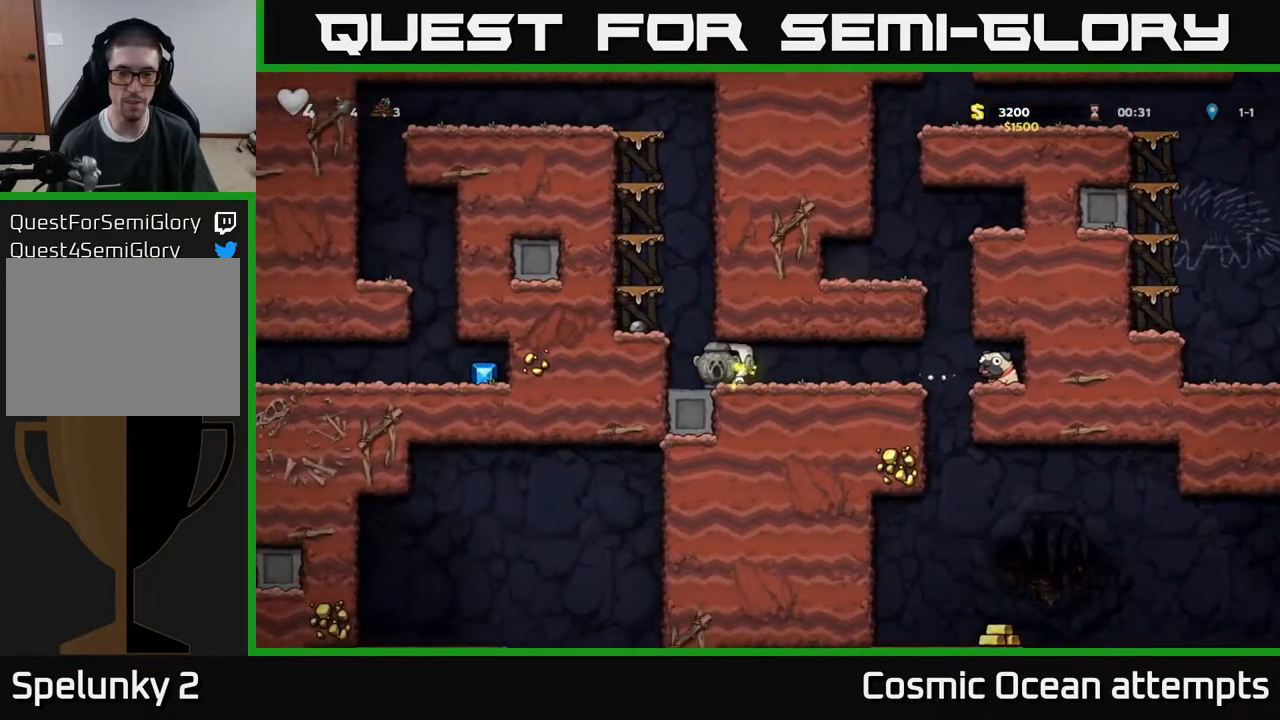
{"buttons": ["DPAD_RIGHT"], "right_stick": "center", "events": [[117, "DPAD_DOWN", "up"], [117, "X", "up"], [133, "DPAD_RIGHT", "down"]]}
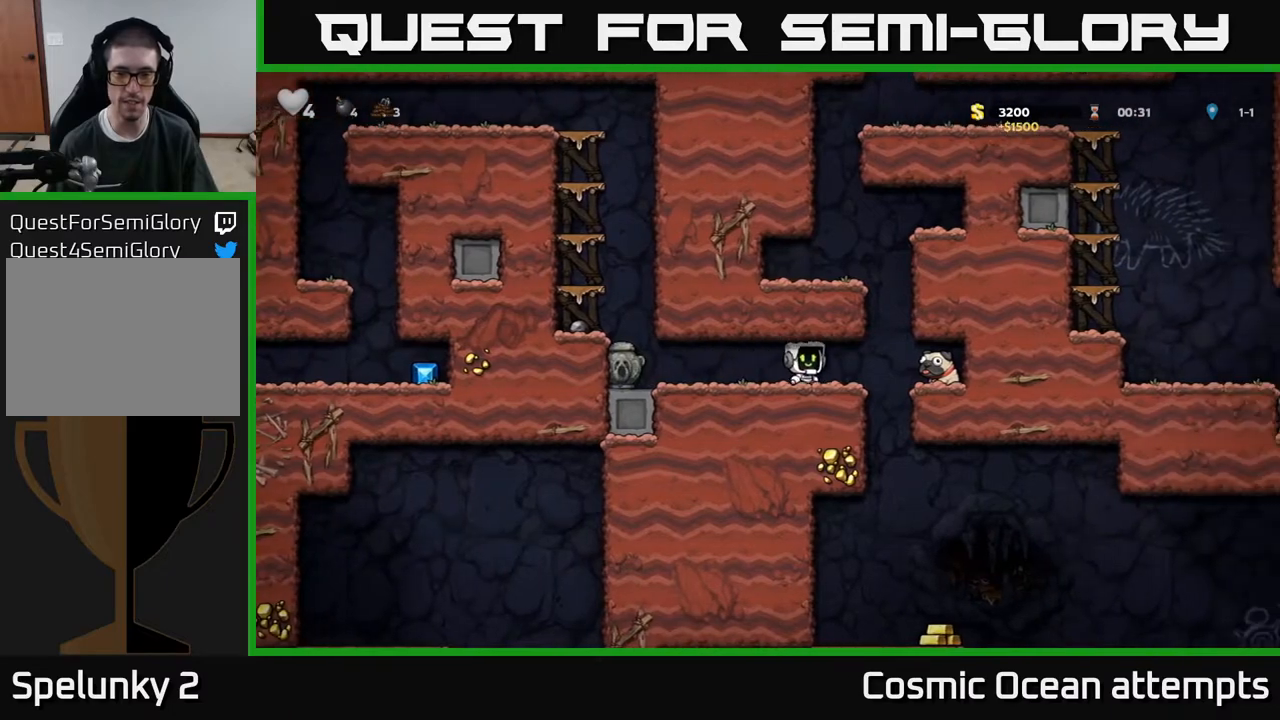
{"buttons": ["DPAD_RIGHT"], "right_stick": "center", "events": [[383, "A", "down"], [500, "A", "up"]]}
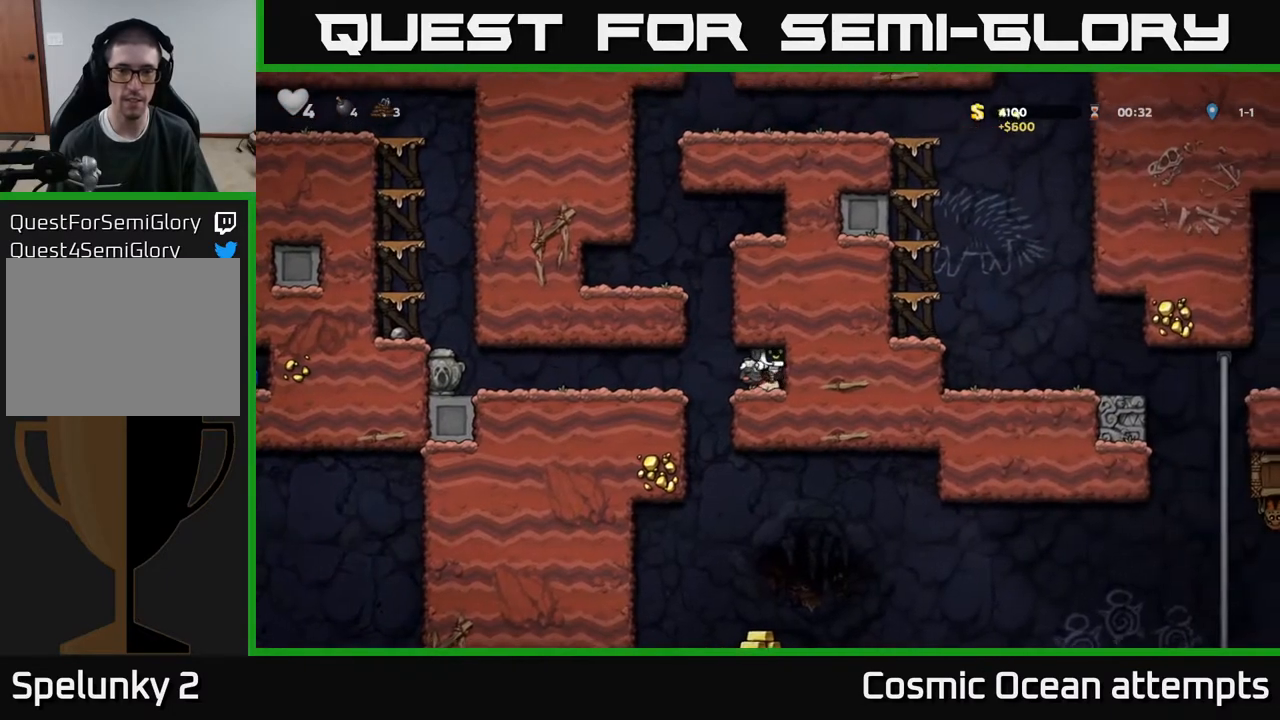
{"buttons": ["DPAD_LEFT"], "right_stick": "center", "events": [[100, "DPAD_RIGHT", "up"], [250, "DPAD_DOWN", "down"], [333, "X", "down"], [450, "DPAD_DOWN", "up"], [450, "X", "up"], [467, "DPAD_LEFT", "down"]]}
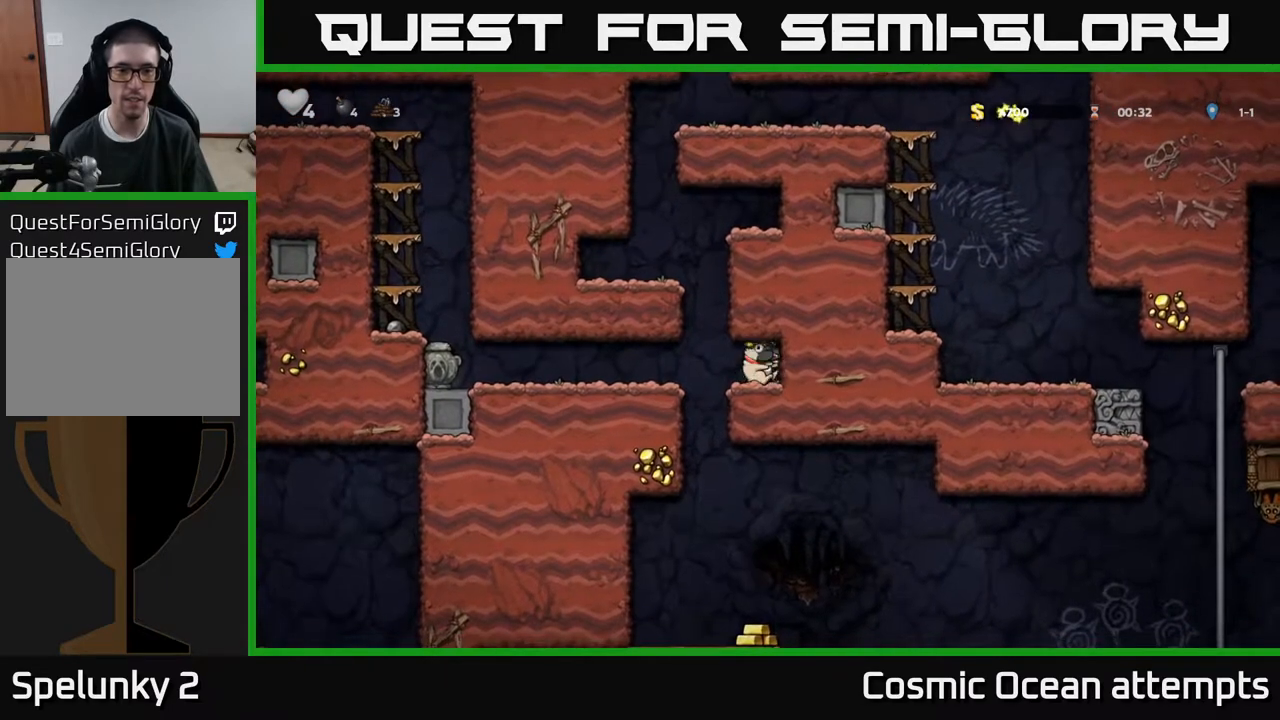
{"buttons": ["DPAD_DOWN"], "right_stick": "center", "events": [[333, "DPAD_LEFT", "up"], [367, "DPAD_RIGHT", "down"], [417, "DPAD_DOWN", "down"], [467, "DPAD_RIGHT", "up"]]}
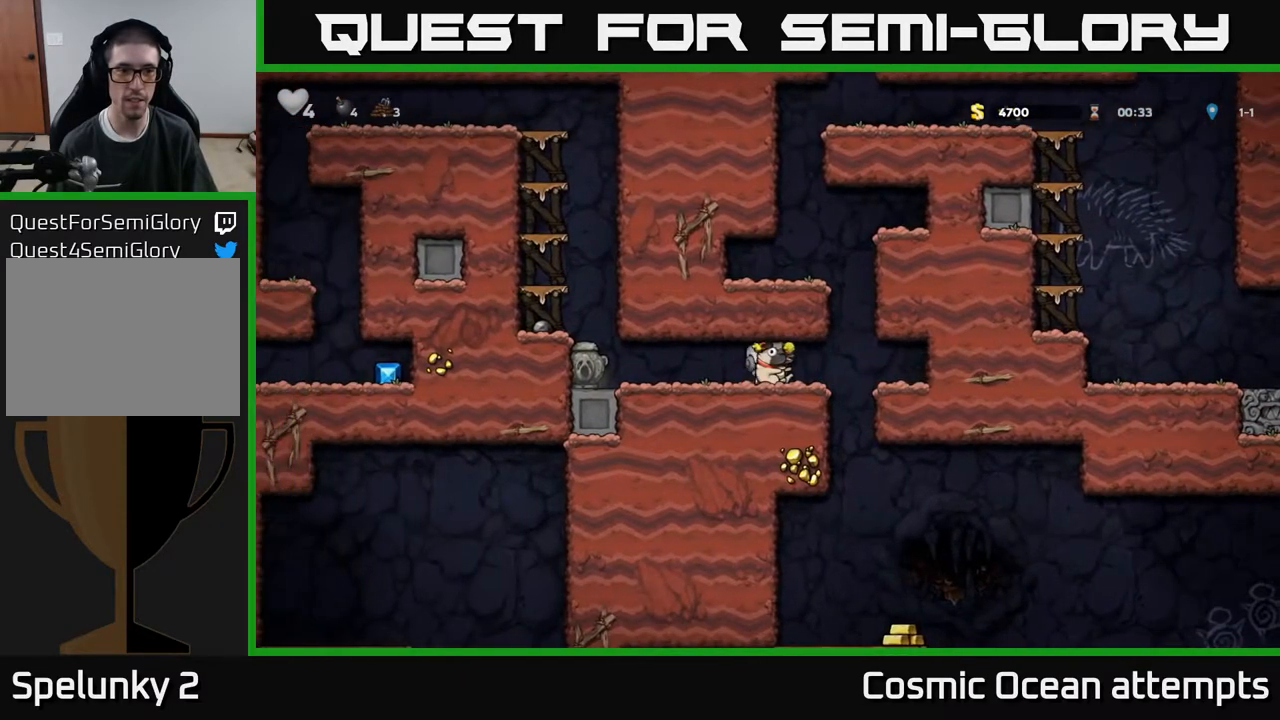
{"buttons": ["DPAD_DOWN"], "right_stick": "center", "events": []}
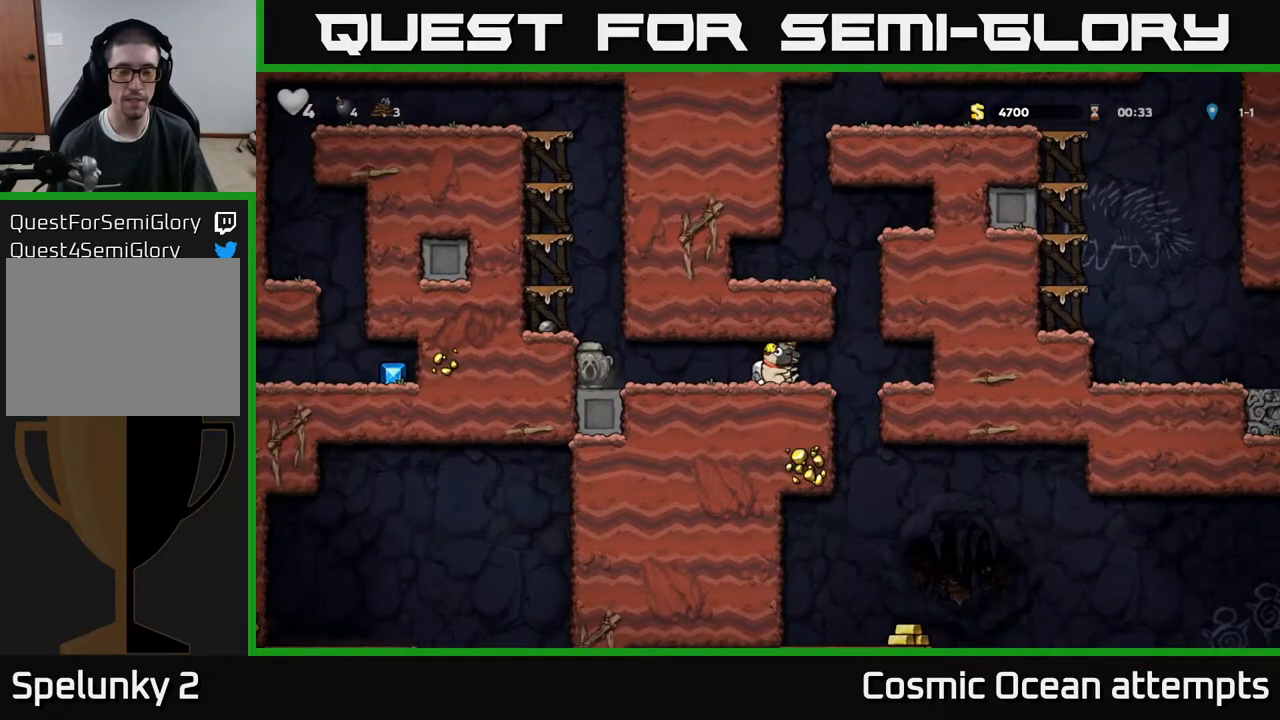
{"buttons": ["DPAD_DOWN"], "right_stick": "center", "events": []}
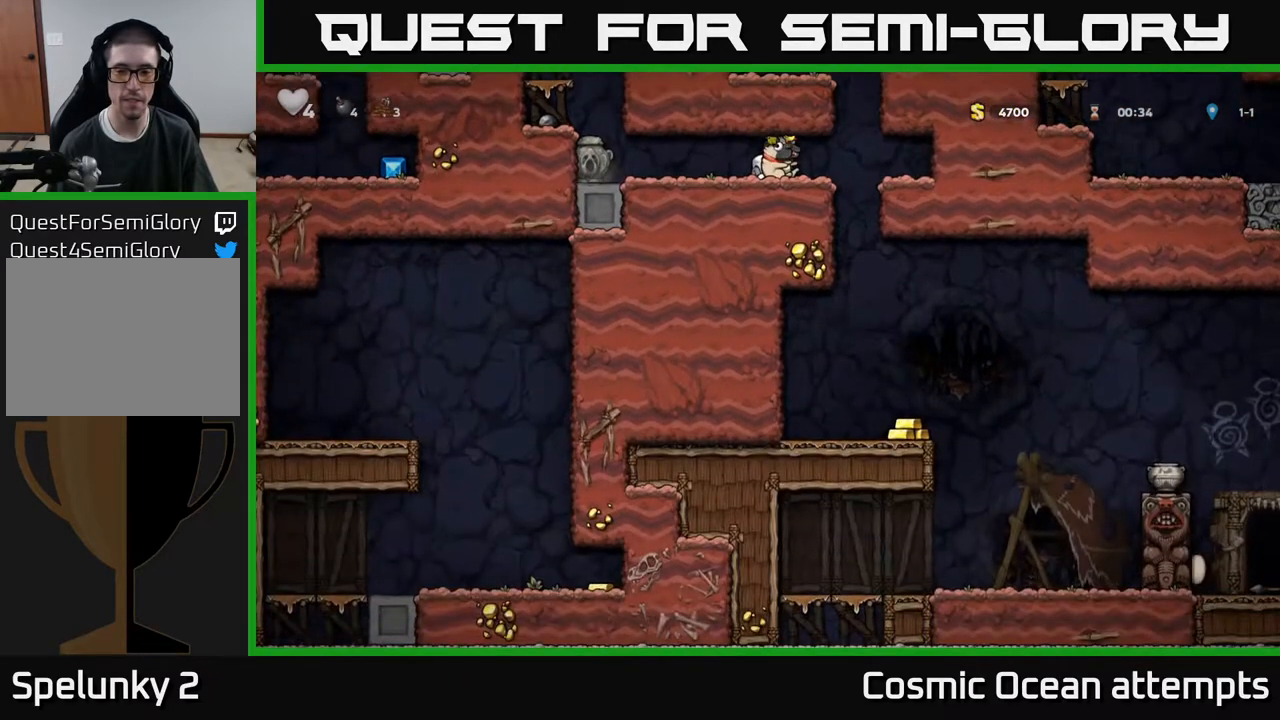
{"buttons": ["DPAD_DOWN"], "right_stick": "center", "events": []}
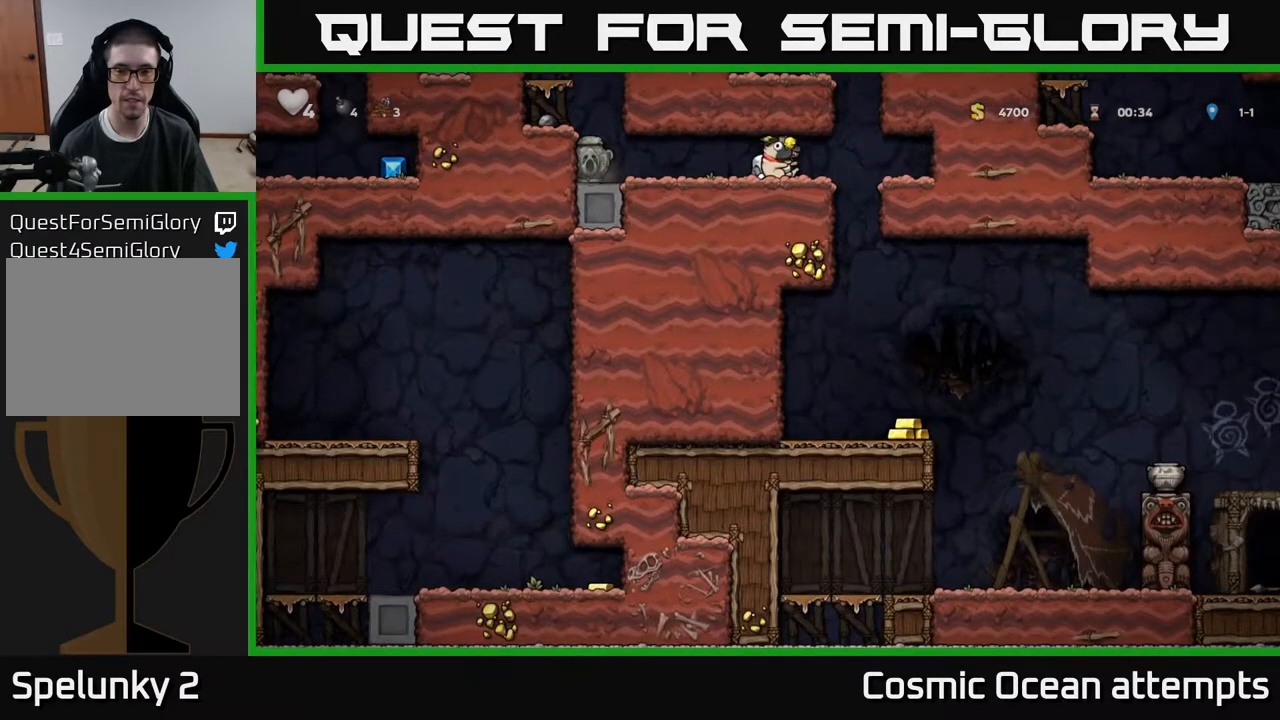
{"buttons": ["DPAD_DOWN"], "right_stick": "center", "events": []}
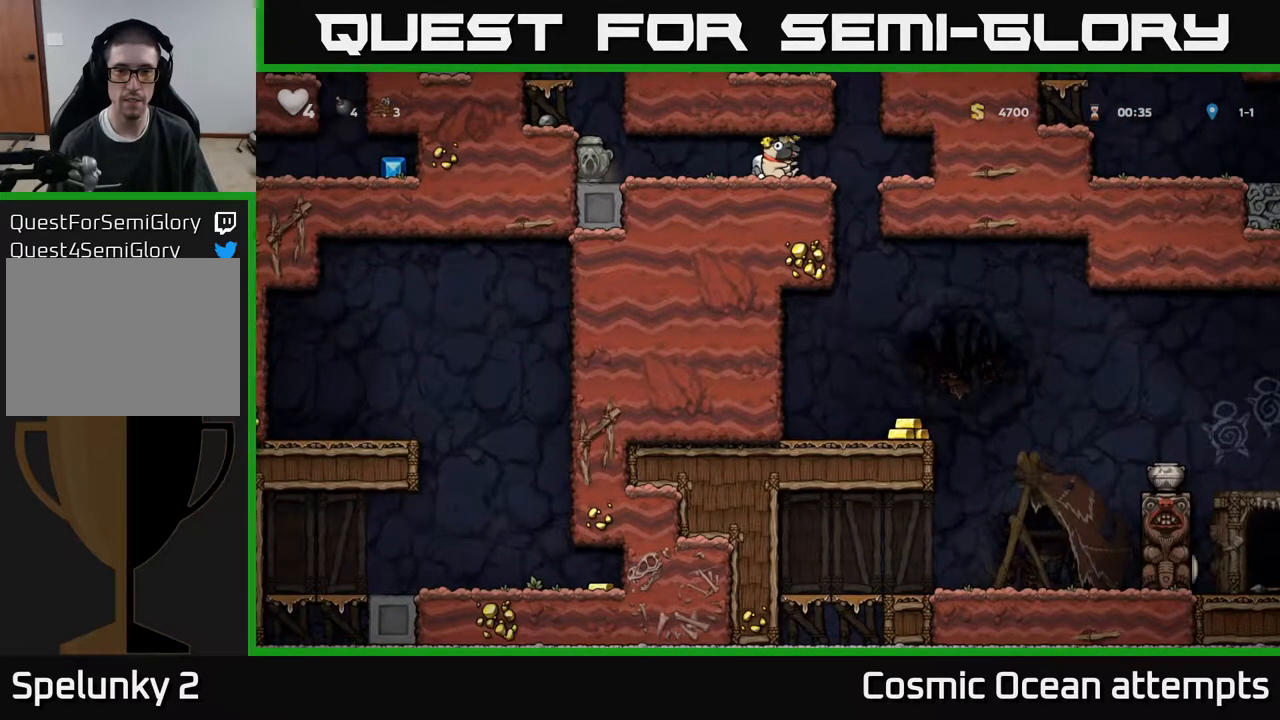
{"buttons": ["DPAD_DOWN", "DPAD_RIGHT"], "right_stick": "center", "events": [[383, "DPAD_RIGHT", "down"]]}
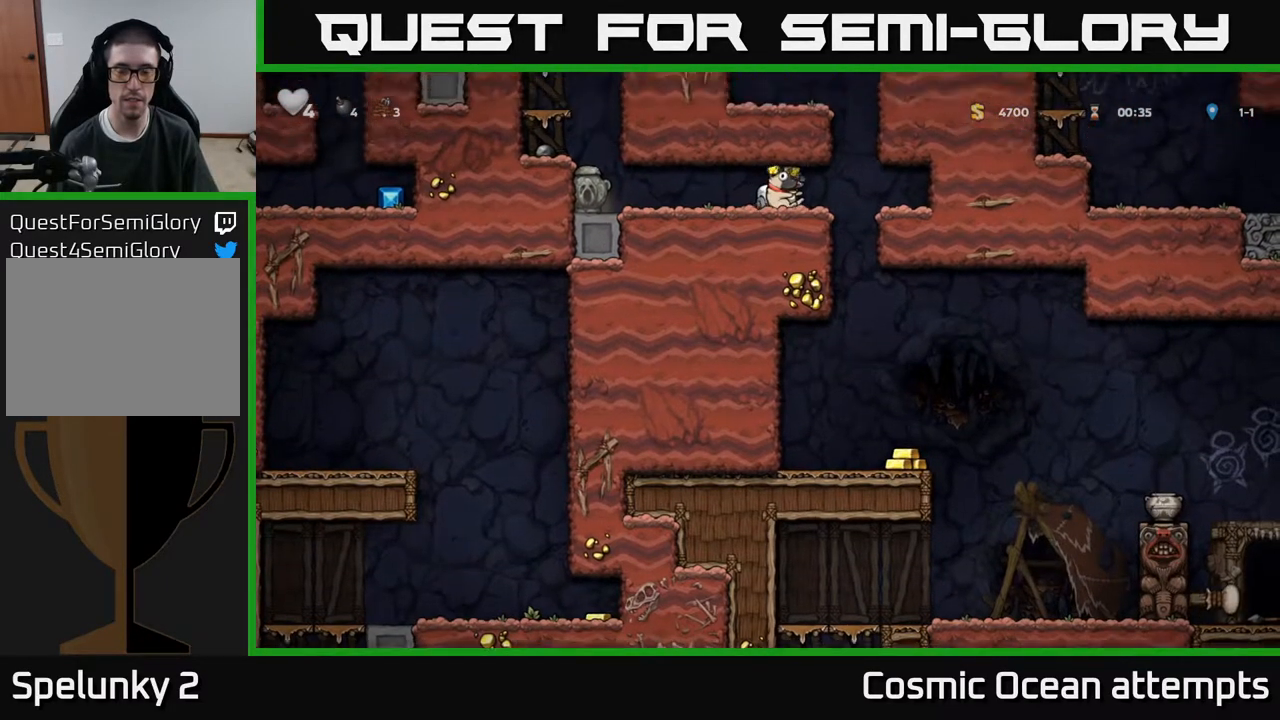
{"buttons": ["DPAD_LEFT"], "right_stick": "center", "events": [[17, "DPAD_RIGHT", "up"], [33, "X", "down"], [133, "X", "up"], [150, "DPAD_DOWN", "up"], [150, "DPAD_LEFT", "down"]]}
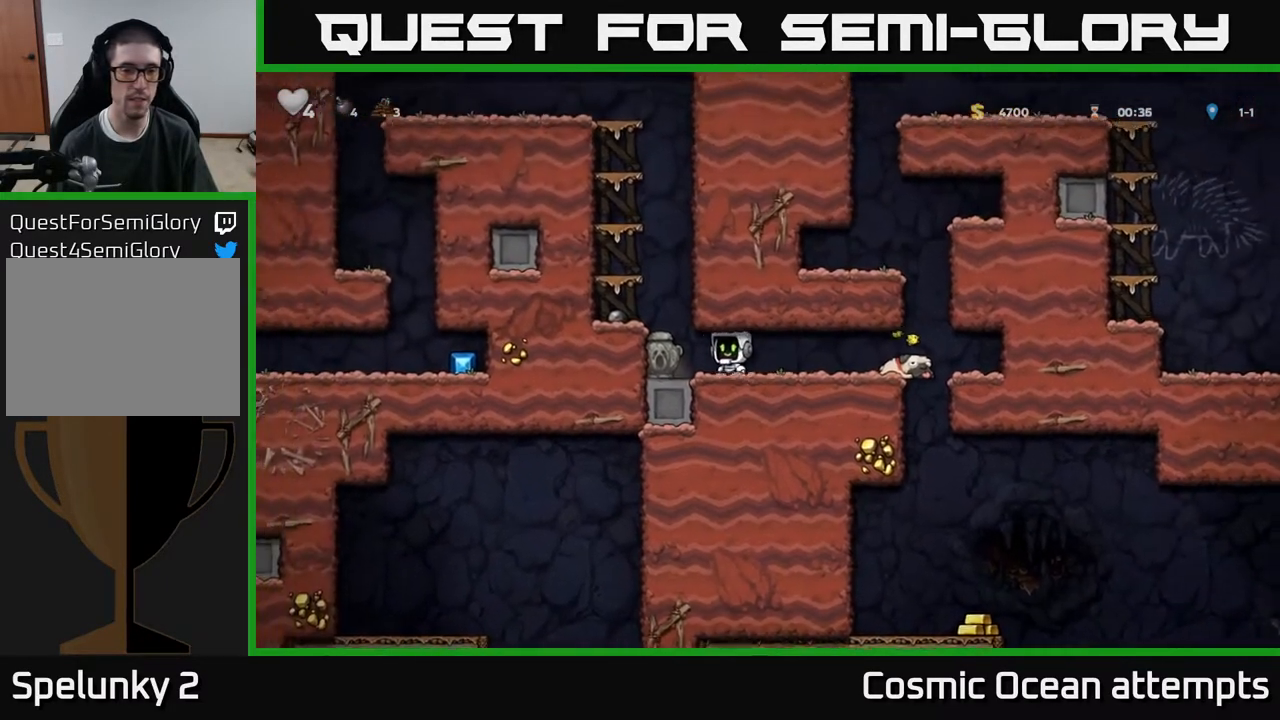
{"buttons": ["DPAD_LEFT"], "right_stick": "center", "events": [[33, "A", "down"], [200, "A", "up"]]}
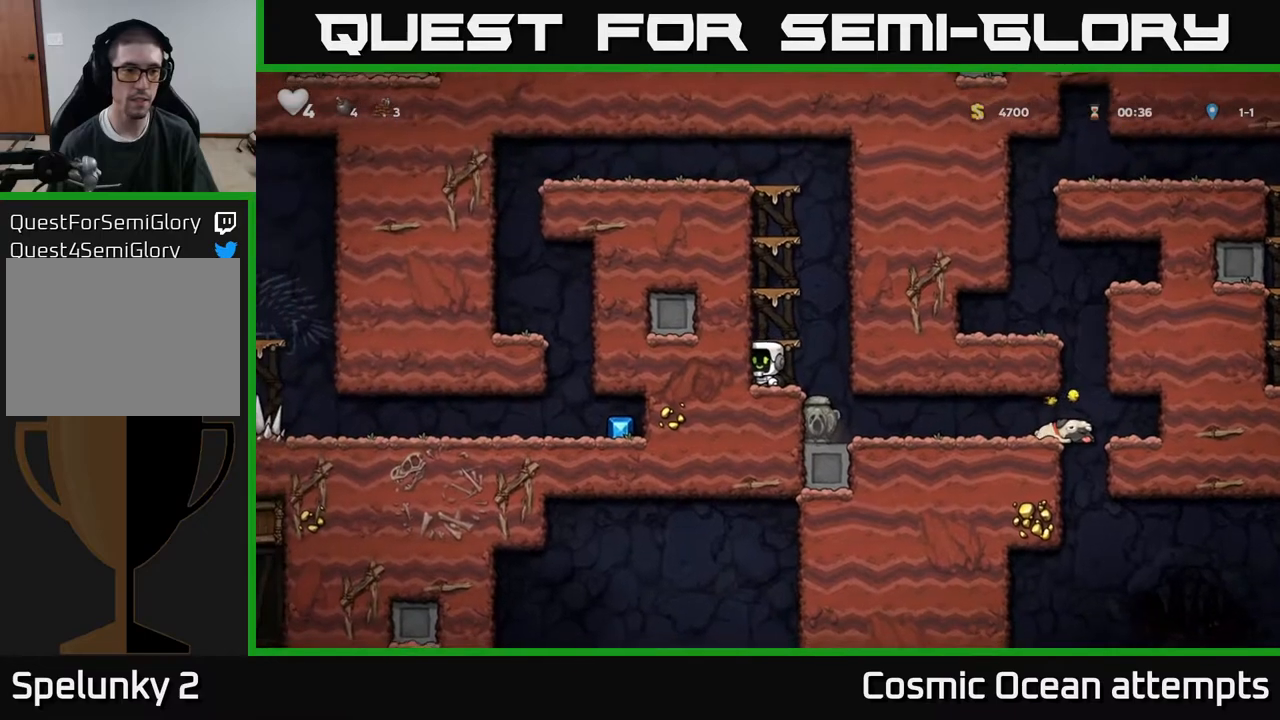
{"buttons": ["DPAD_RIGHT"], "right_stick": "center", "events": [[17, "DPAD_LEFT", "up"], [450, "DPAD_RIGHT", "down"]]}
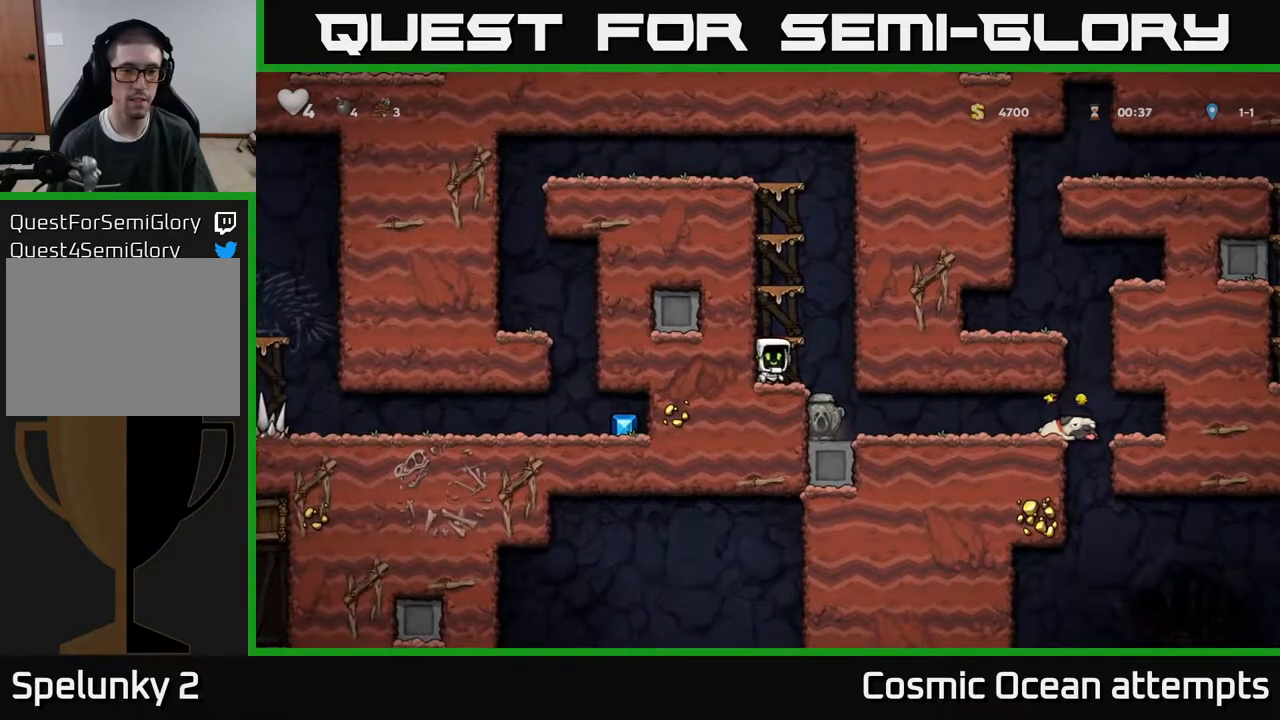
{"buttons": ["DPAD_DOWN"], "right_stick": "center", "events": [[133, "DPAD_RIGHT", "up"], [467, "DPAD_DOWN", "down"]]}
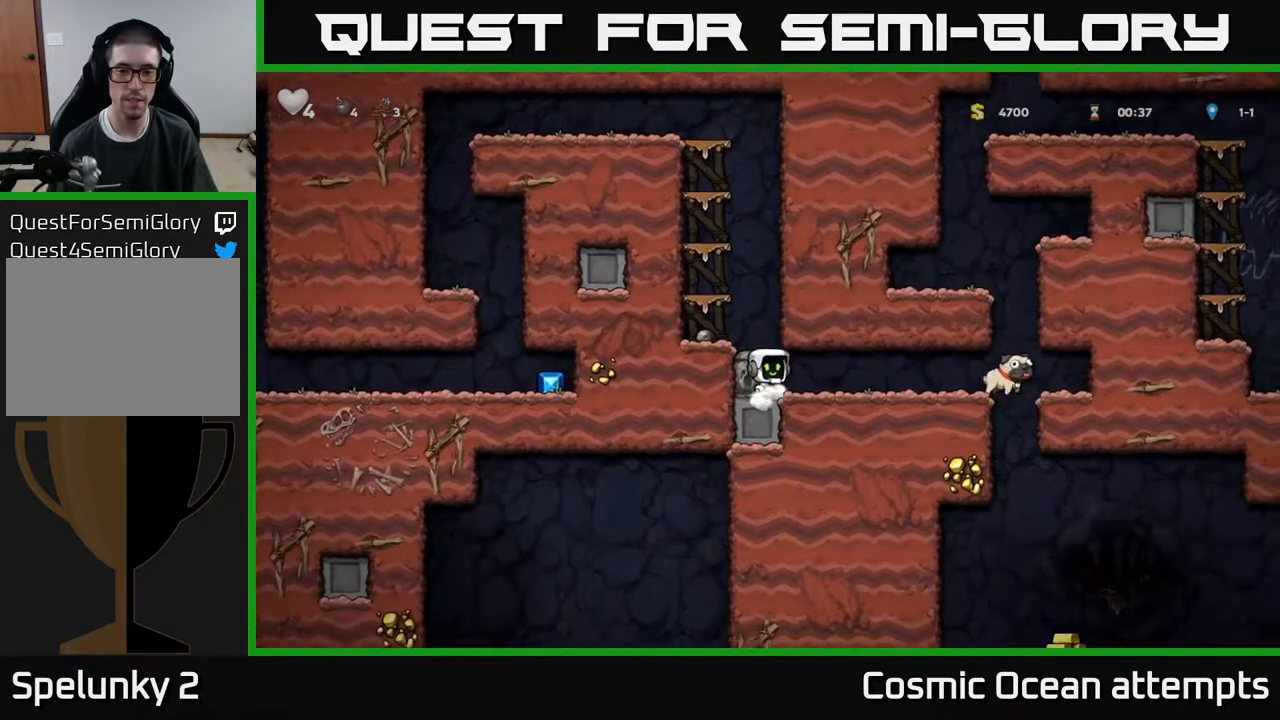
{"buttons": ["DPAD_RIGHT"], "right_stick": "center", "events": [[100, "X", "down"], [200, "DPAD_DOWN", "up"], [200, "DPAD_LEFT", "down"], [217, "X", "up"], [333, "DPAD_DOWN", "down"], [350, "DPAD_LEFT", "up"], [400, "DPAD_DOWN", "up"], [467, "DPAD_RIGHT", "down"]]}
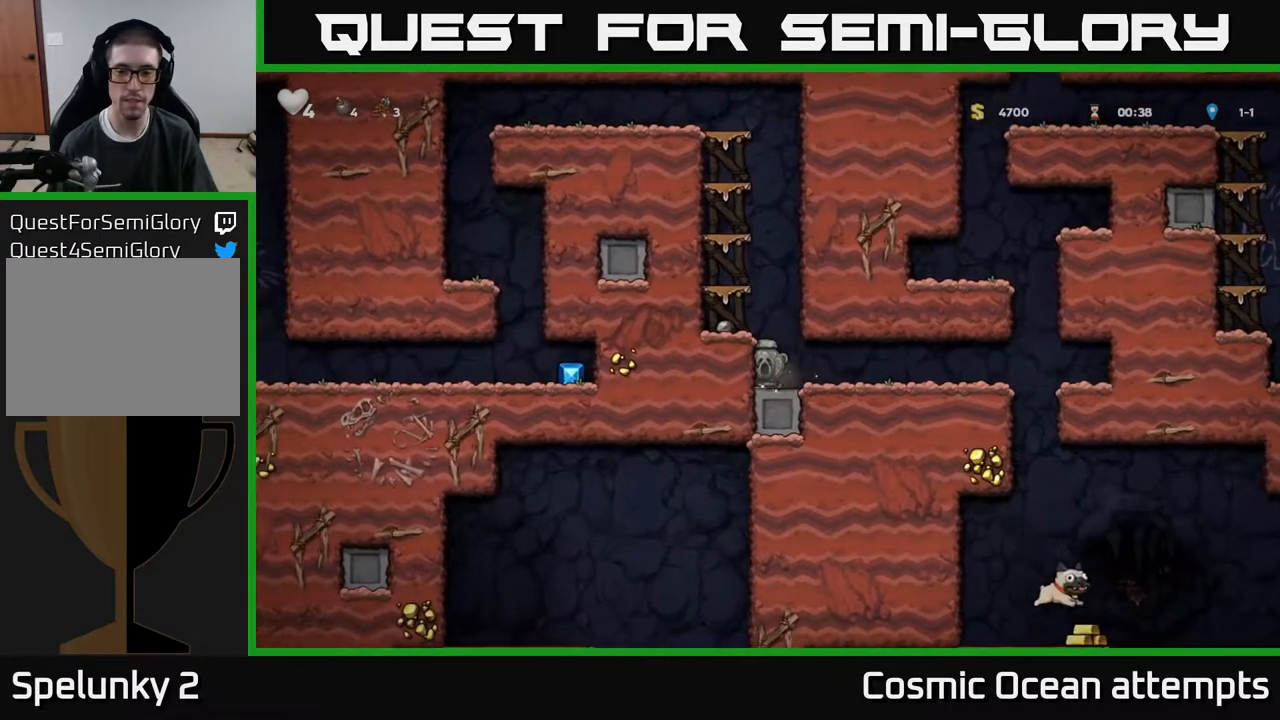
{"buttons": ["DPAD_RIGHT"], "right_stick": "center", "events": []}
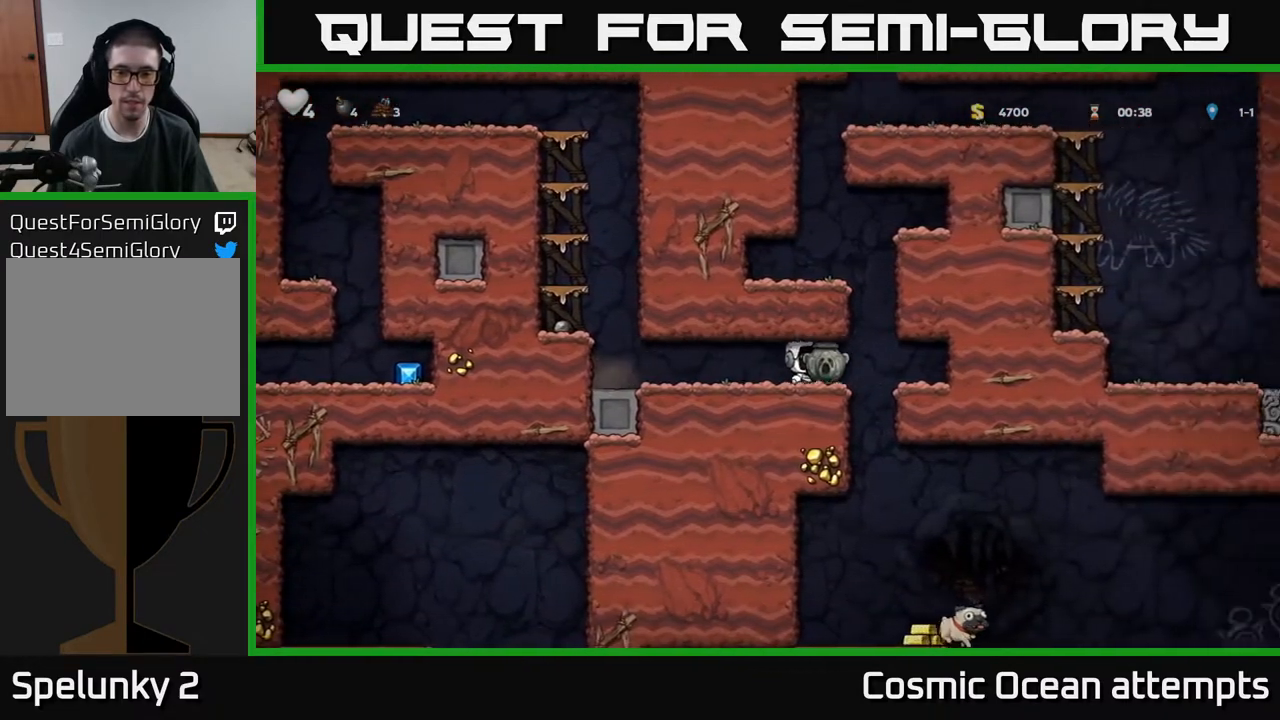
{"buttons": ["A", "DPAD_DOWN"], "right_stick": "center", "events": [[67, "DPAD_RIGHT", "up"], [133, "DPAD_LEFT", "down"], [317, "DPAD_DOWN", "down"], [350, "DPAD_LEFT", "up"], [450, "A", "down"]]}
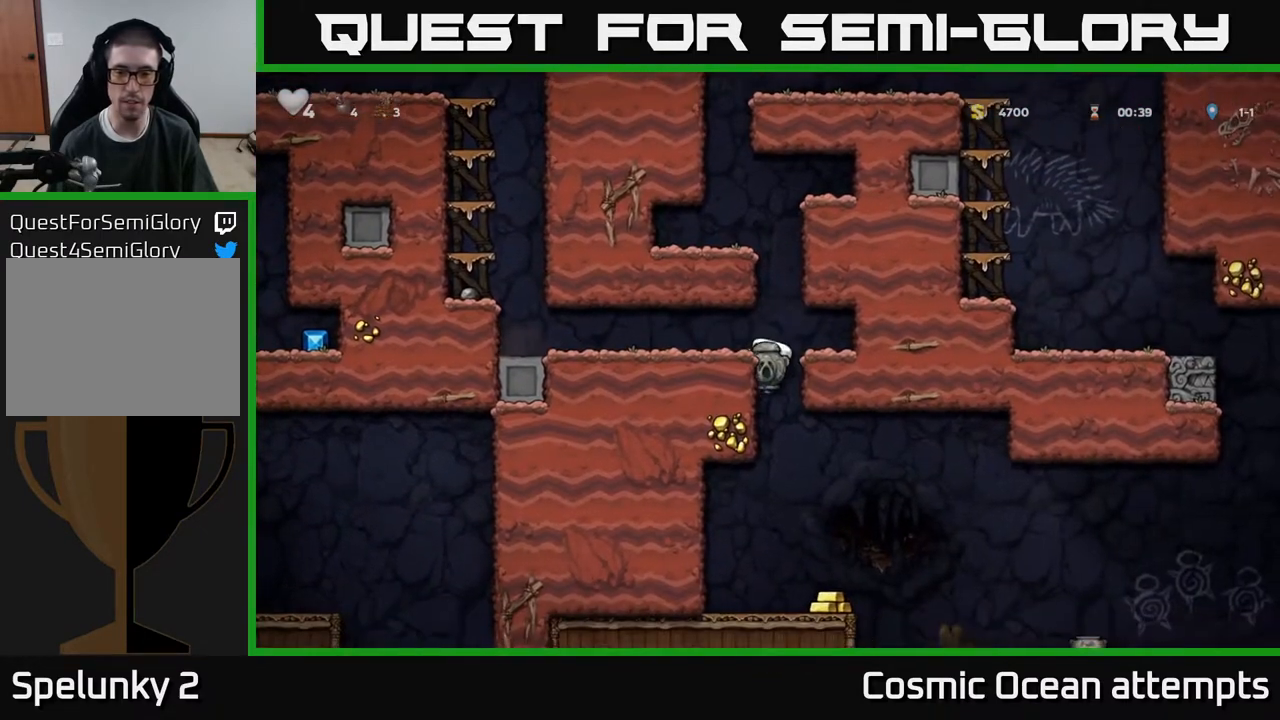
{"buttons": ["DPAD_DOWN"], "right_stick": "center", "events": [[50, "A", "up"], [83, "DPAD_DOWN", "up"], [467, "DPAD_DOWN", "down"]]}
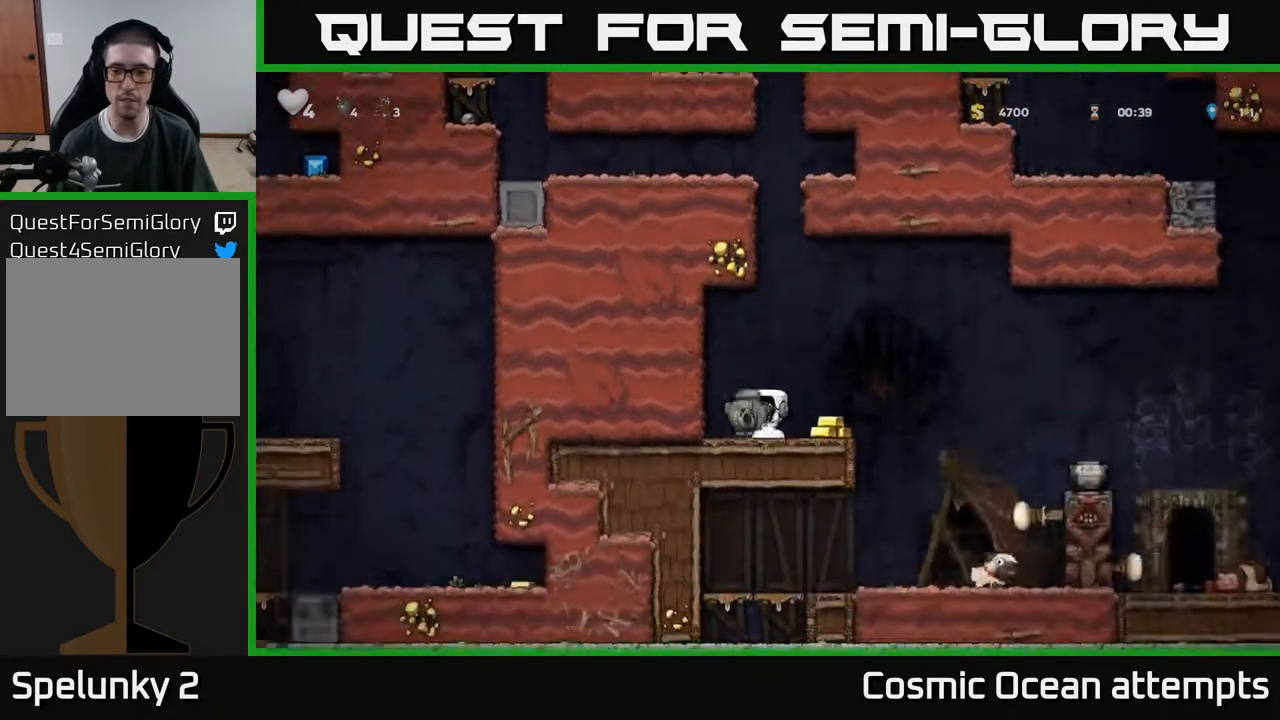
{"buttons": [], "right_stick": "center", "events": [[67, "X", "down"], [183, "DPAD_DOWN", "up"], [183, "X", "up"], [283, "DPAD_RIGHT", "down"], [400, "DPAD_RIGHT", "up"]]}
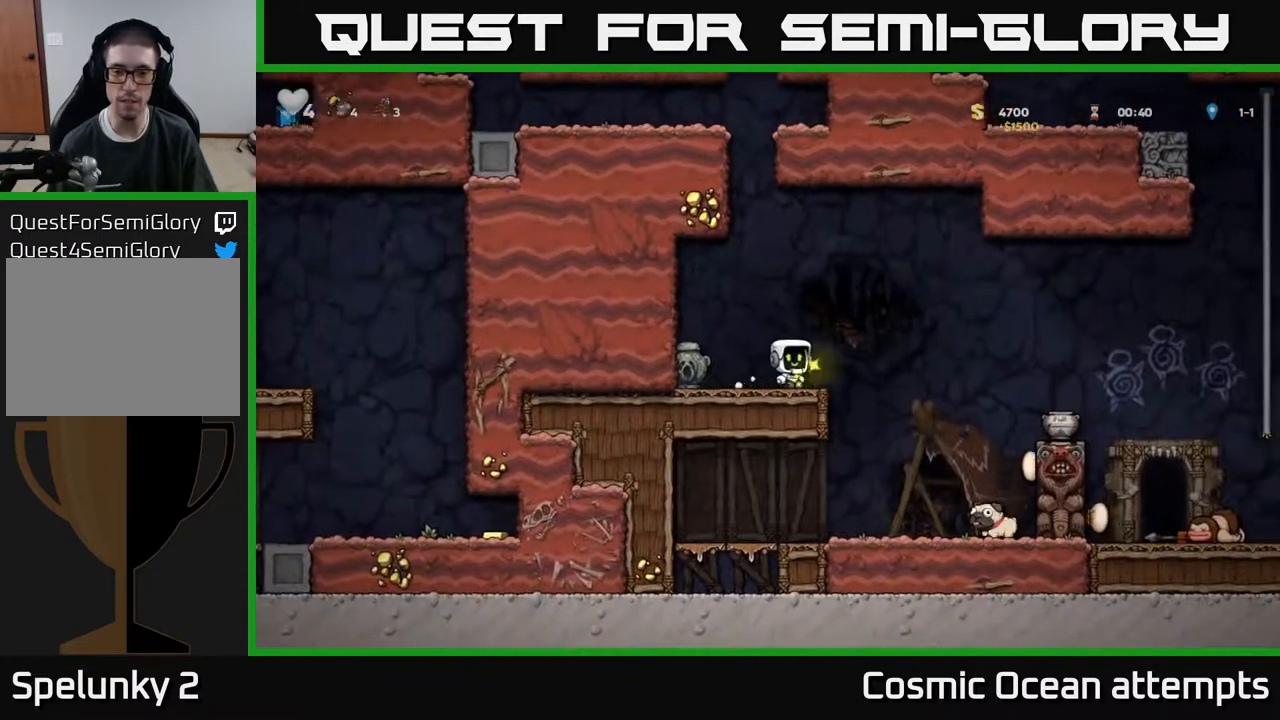
{"buttons": ["DPAD_LEFT"], "right_stick": "center", "events": [[467, "DPAD_LEFT", "down"]]}
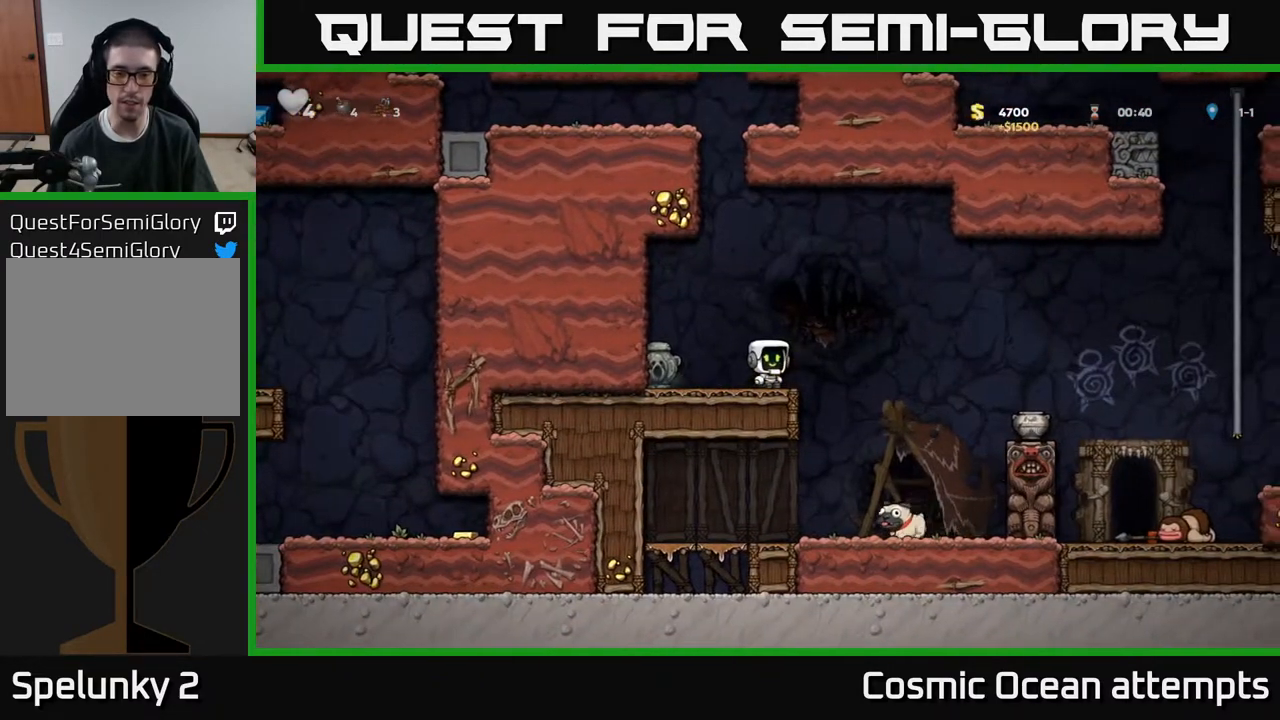
{"buttons": ["DPAD_RIGHT"], "right_stick": "center", "events": [[233, "DPAD_LEFT", "up"], [333, "DPAD_RIGHT", "down"]]}
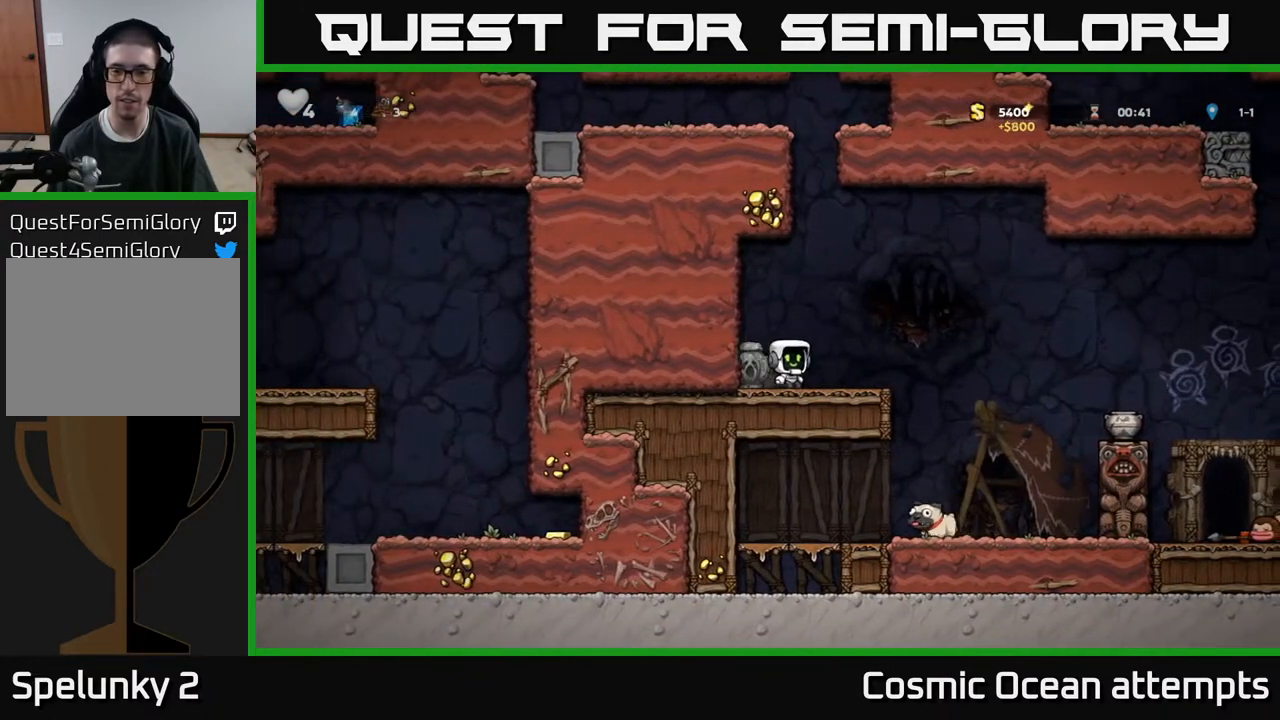
{"buttons": ["DPAD_LEFT"], "right_stick": "center", "events": [[117, "DPAD_RIGHT", "up"], [383, "DPAD_LEFT", "down"]]}
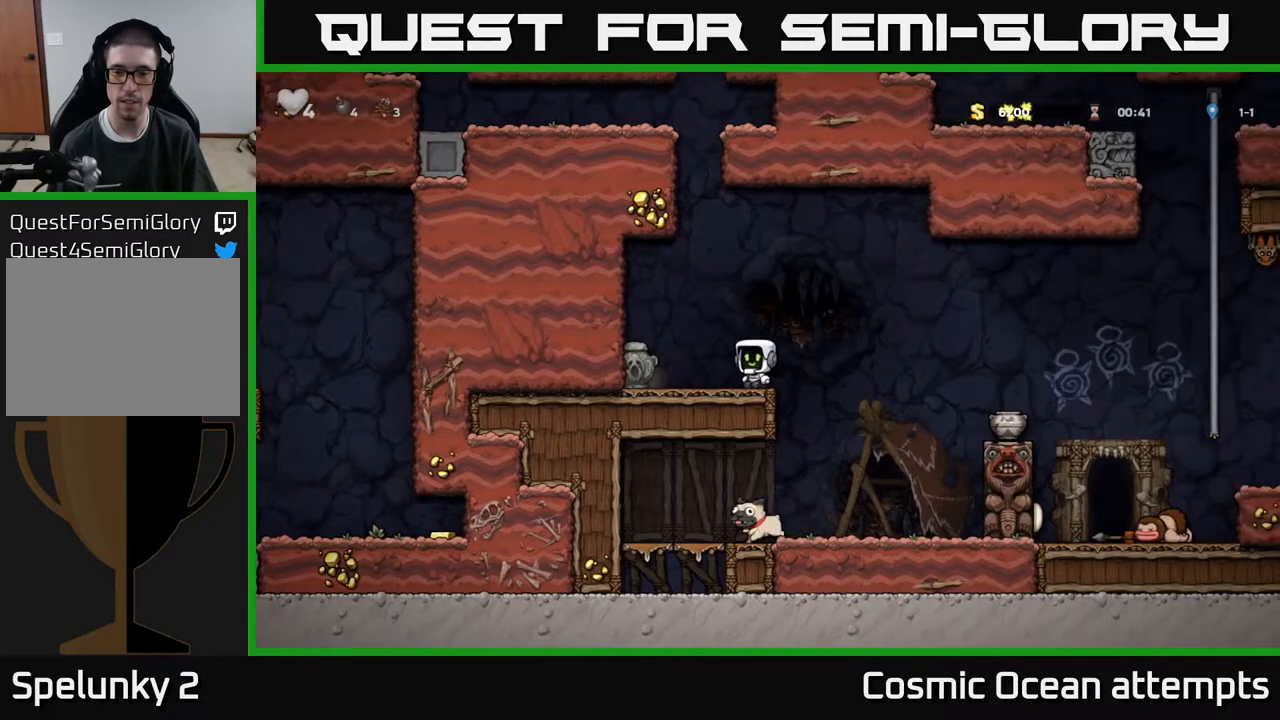
{"buttons": ["DPAD_RIGHT"], "right_stick": "center", "events": [[300, "DPAD_DOWN", "down"], [367, "DPAD_LEFT", "up"], [367, "X", "down"], [467, "DPAD_RIGHT", "down"], [483, "DPAD_DOWN", "up"], [483, "X", "up"]]}
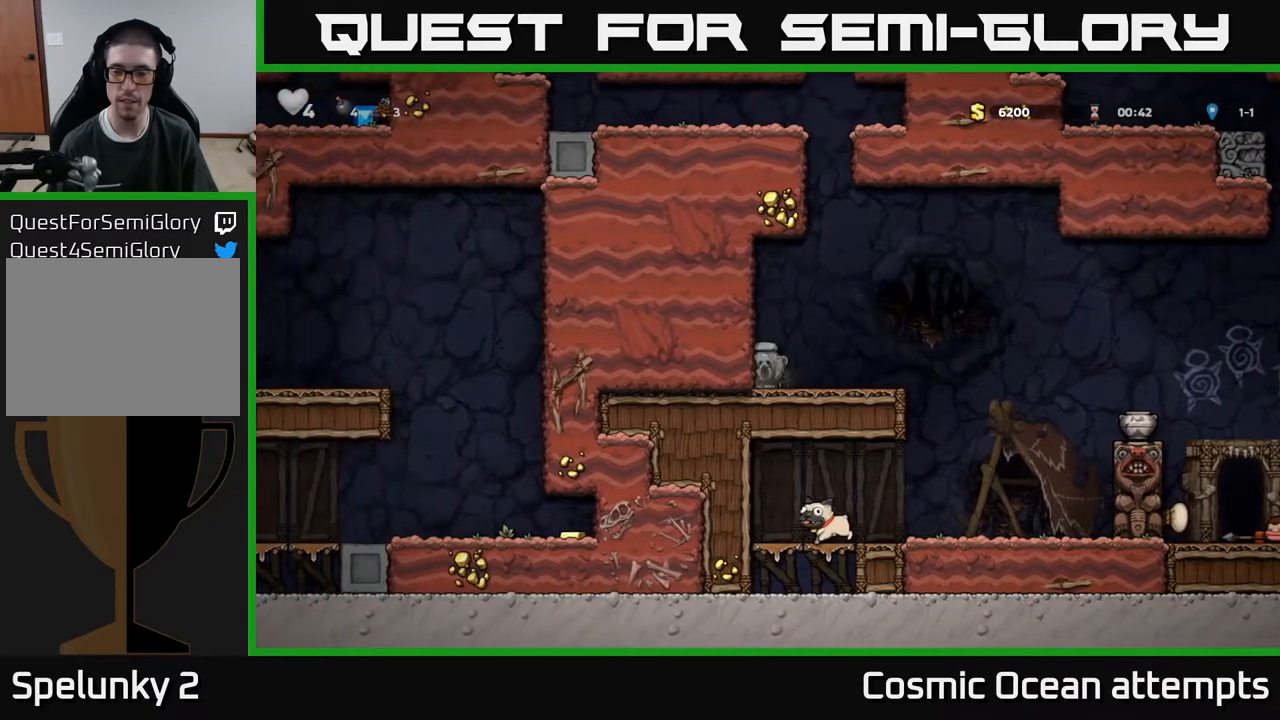
{"buttons": ["DPAD_RIGHT"], "right_stick": "center", "events": [[217, "A", "down"], [400, "A", "up"]]}
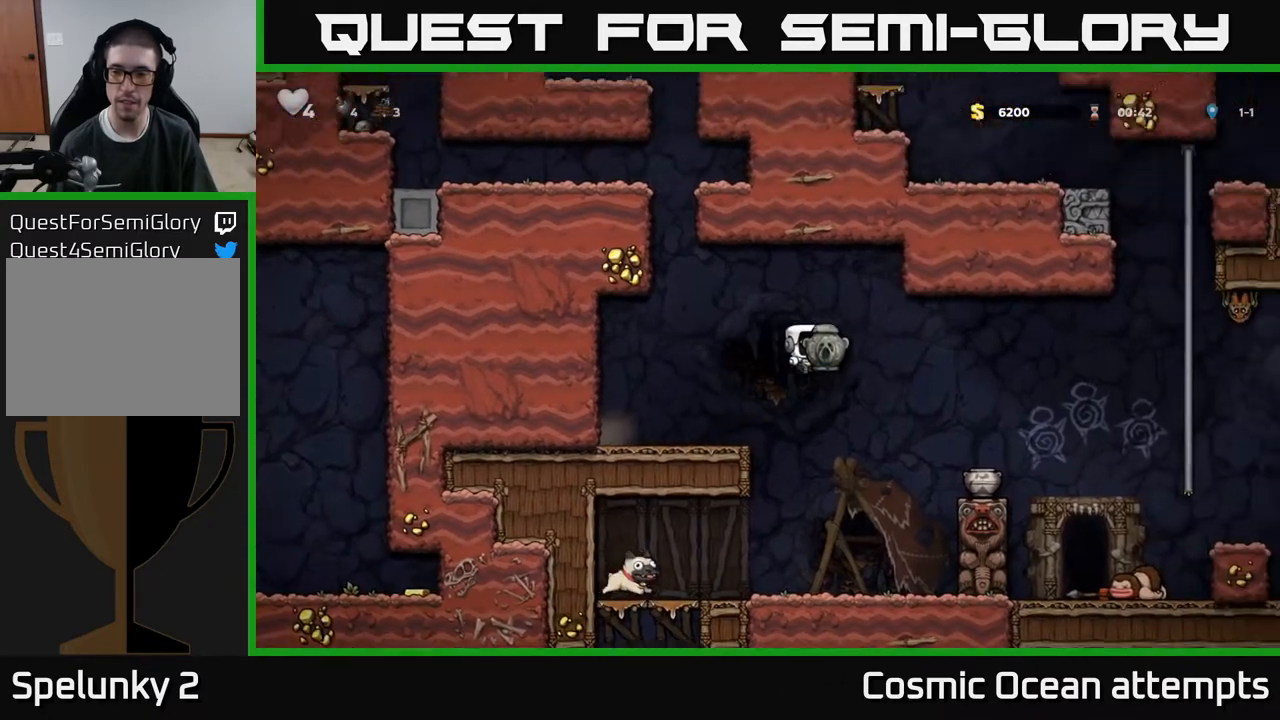
{"buttons": ["A", "DPAD_RIGHT"], "right_stick": "center", "events": [[267, "DPAD_RIGHT", "up"], [400, "DPAD_RIGHT", "down"], [433, "A", "down"]]}